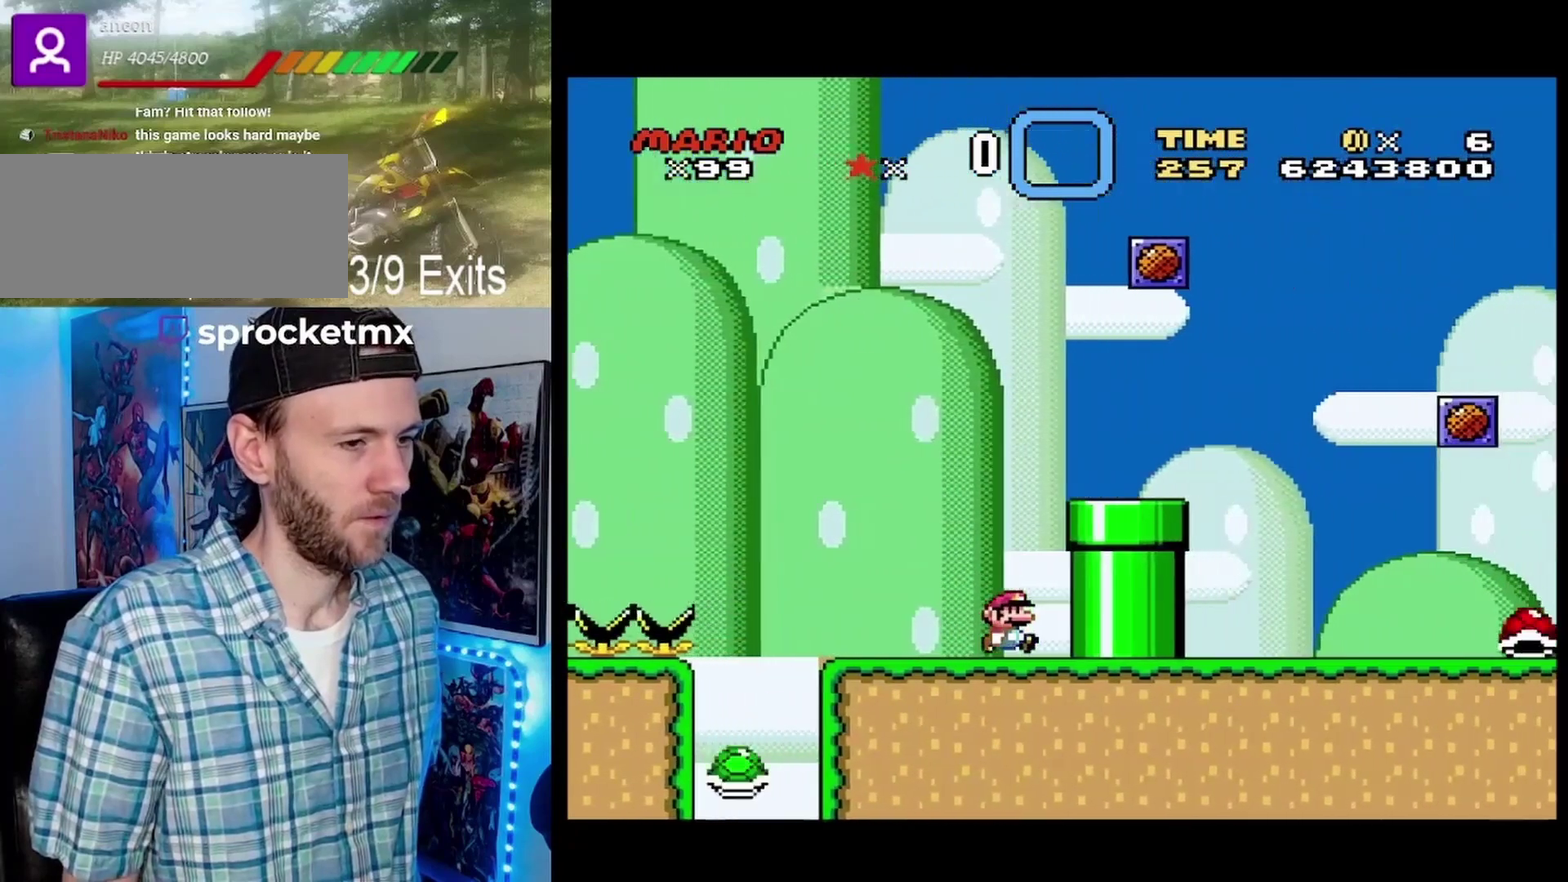
Gameplay with a controller (Nintendo layout); each line is a JSON object with the inputs held at the frame after it. "events" lists button and stick changes between this image and that frame as [ms after this image, input, new state], when the widget could be followed in between. Not read: A DPAD_DOWN DPAD_RIGHT DPAD_UP L3 R3 X.
{"buttons": ["Y"], "events": [[133, "B", "down"], [367, "B", "up"]]}
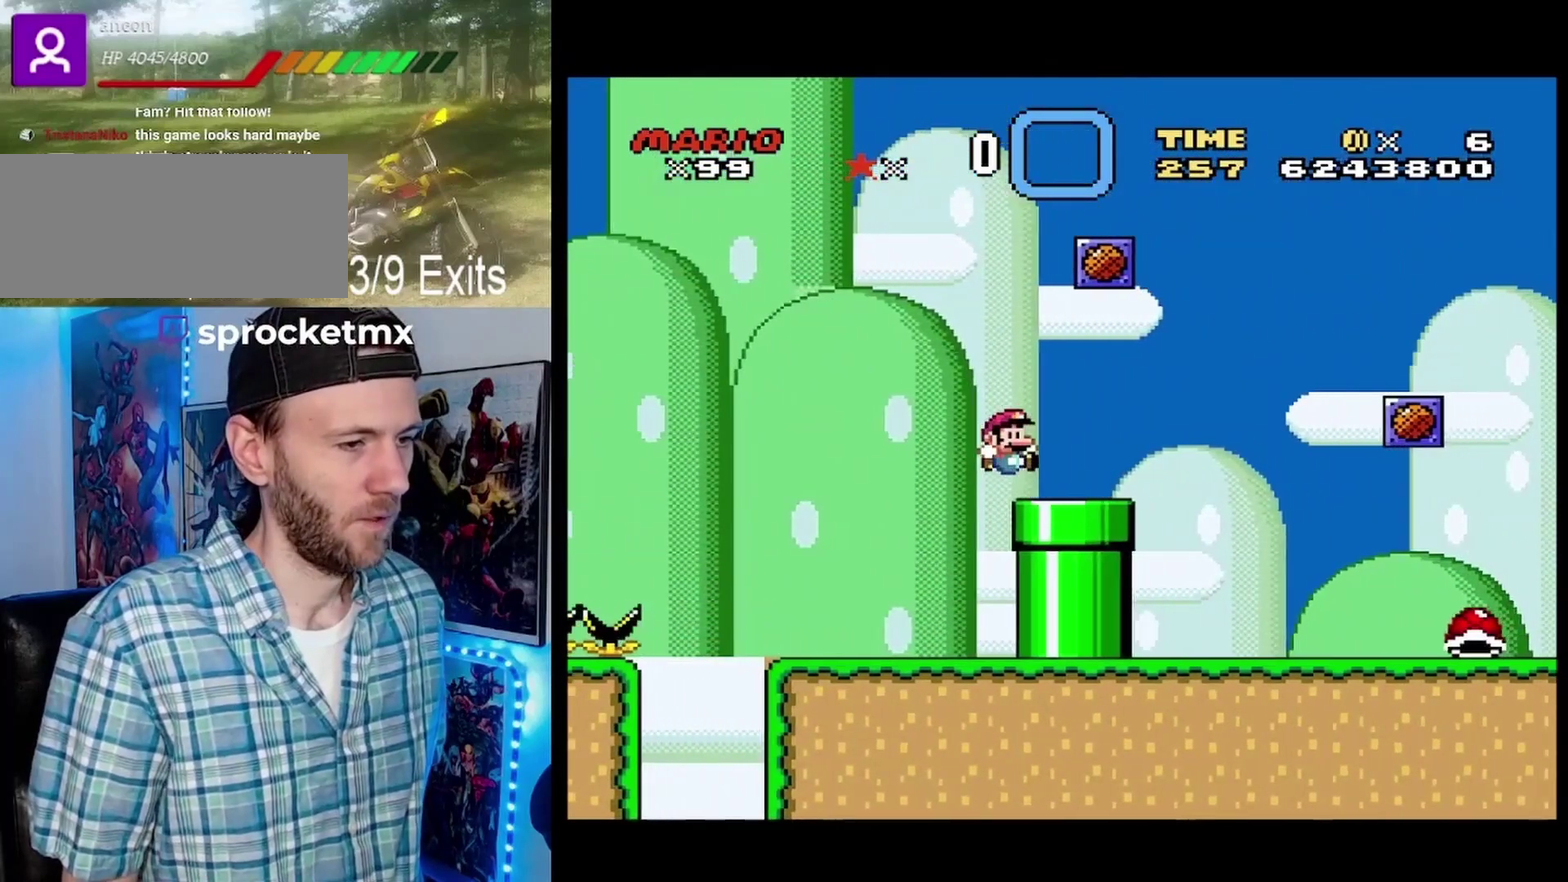
{"buttons": [], "events": [[400, "Y", "up"]]}
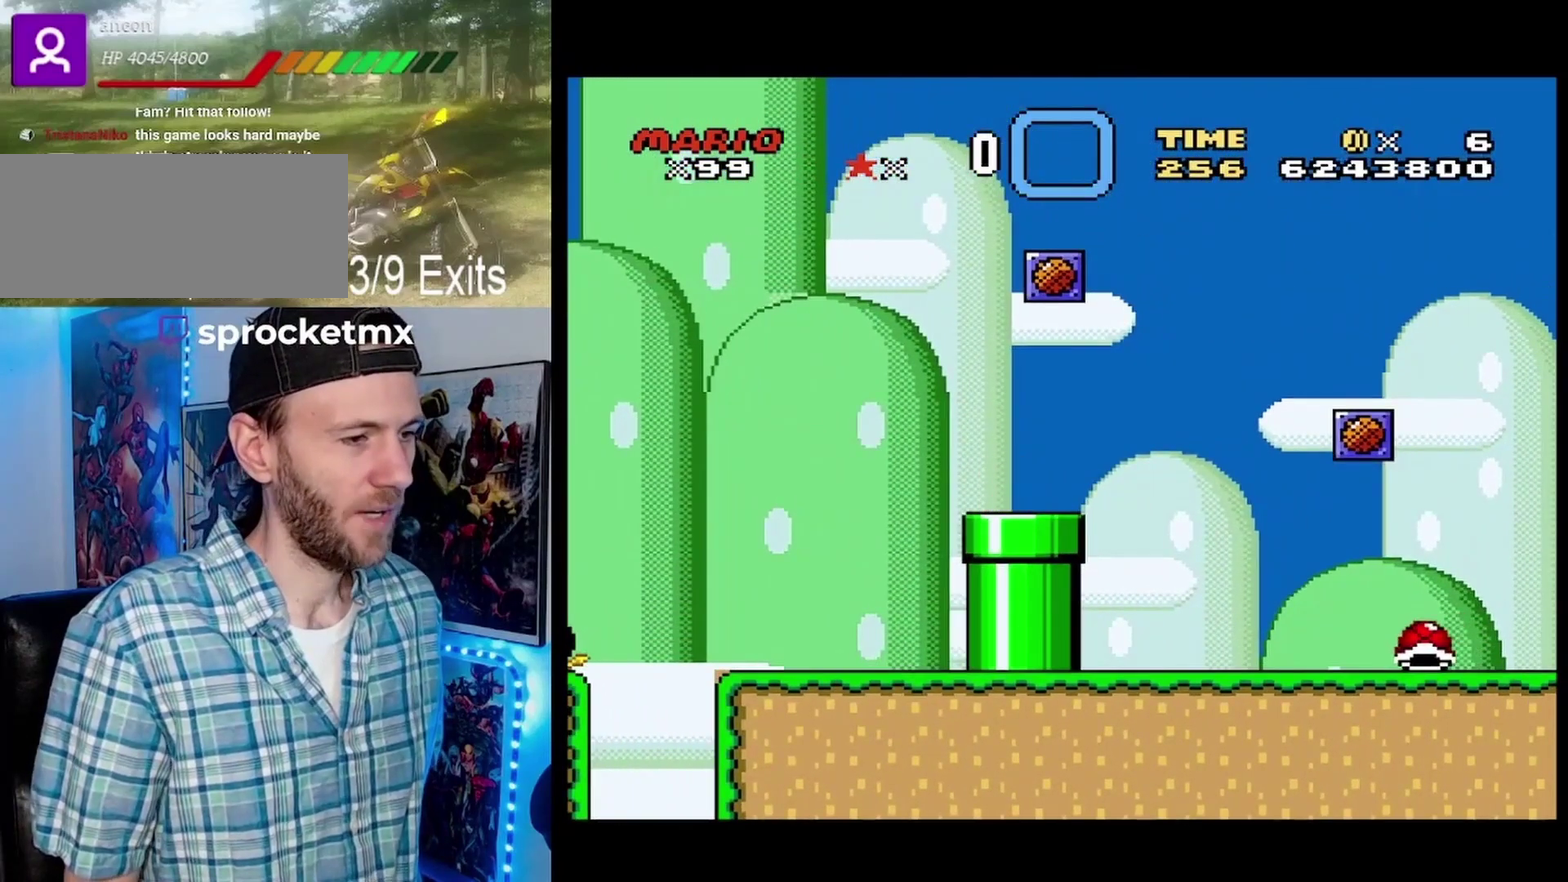
{"buttons": [], "events": []}
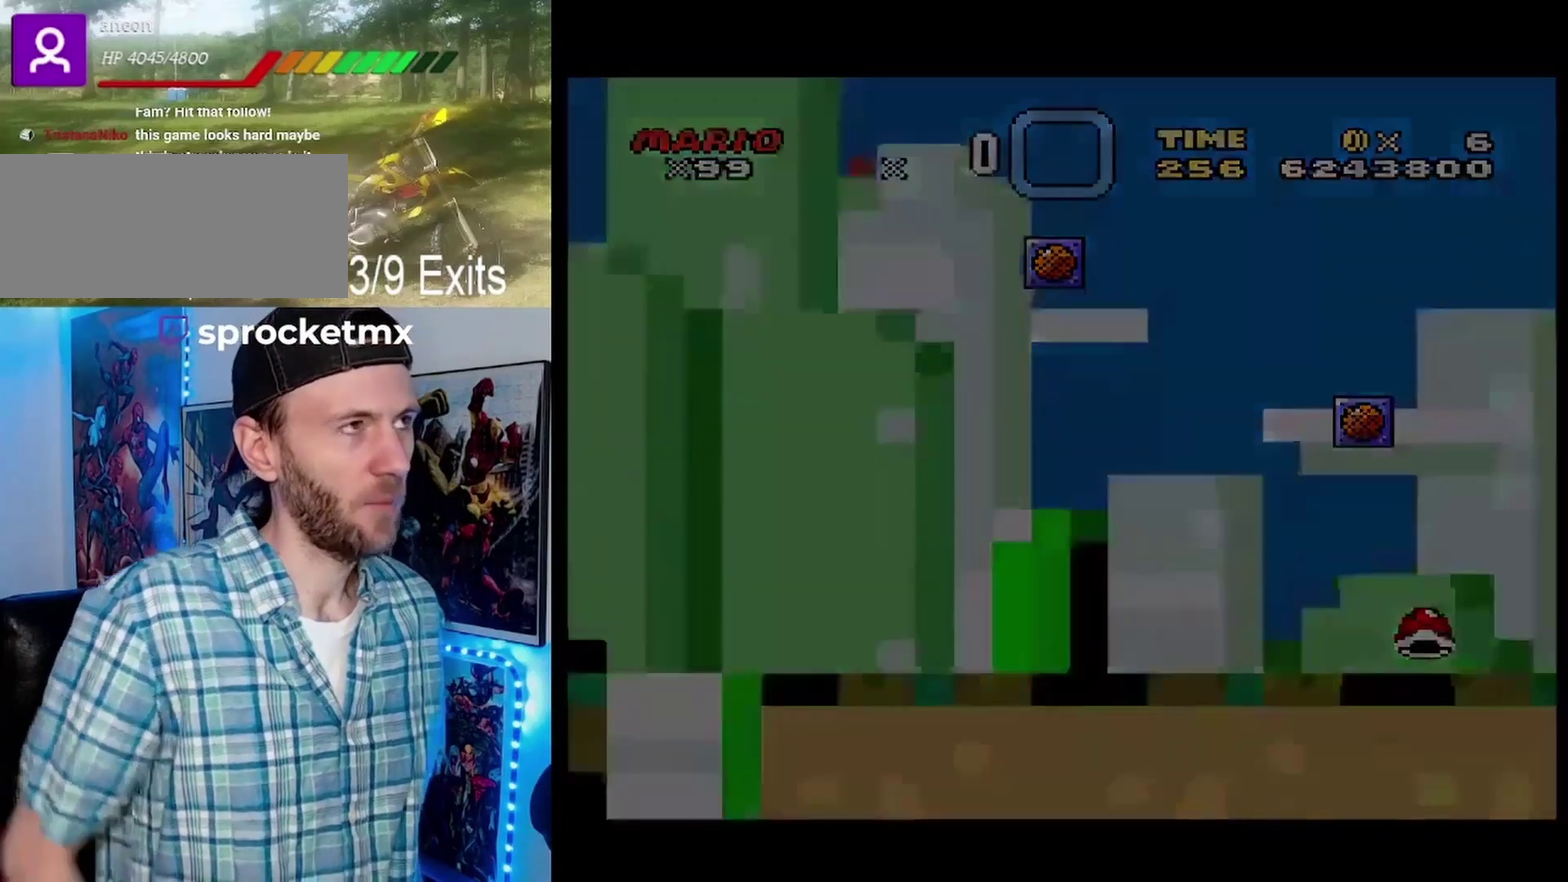
{"buttons": [], "events": []}
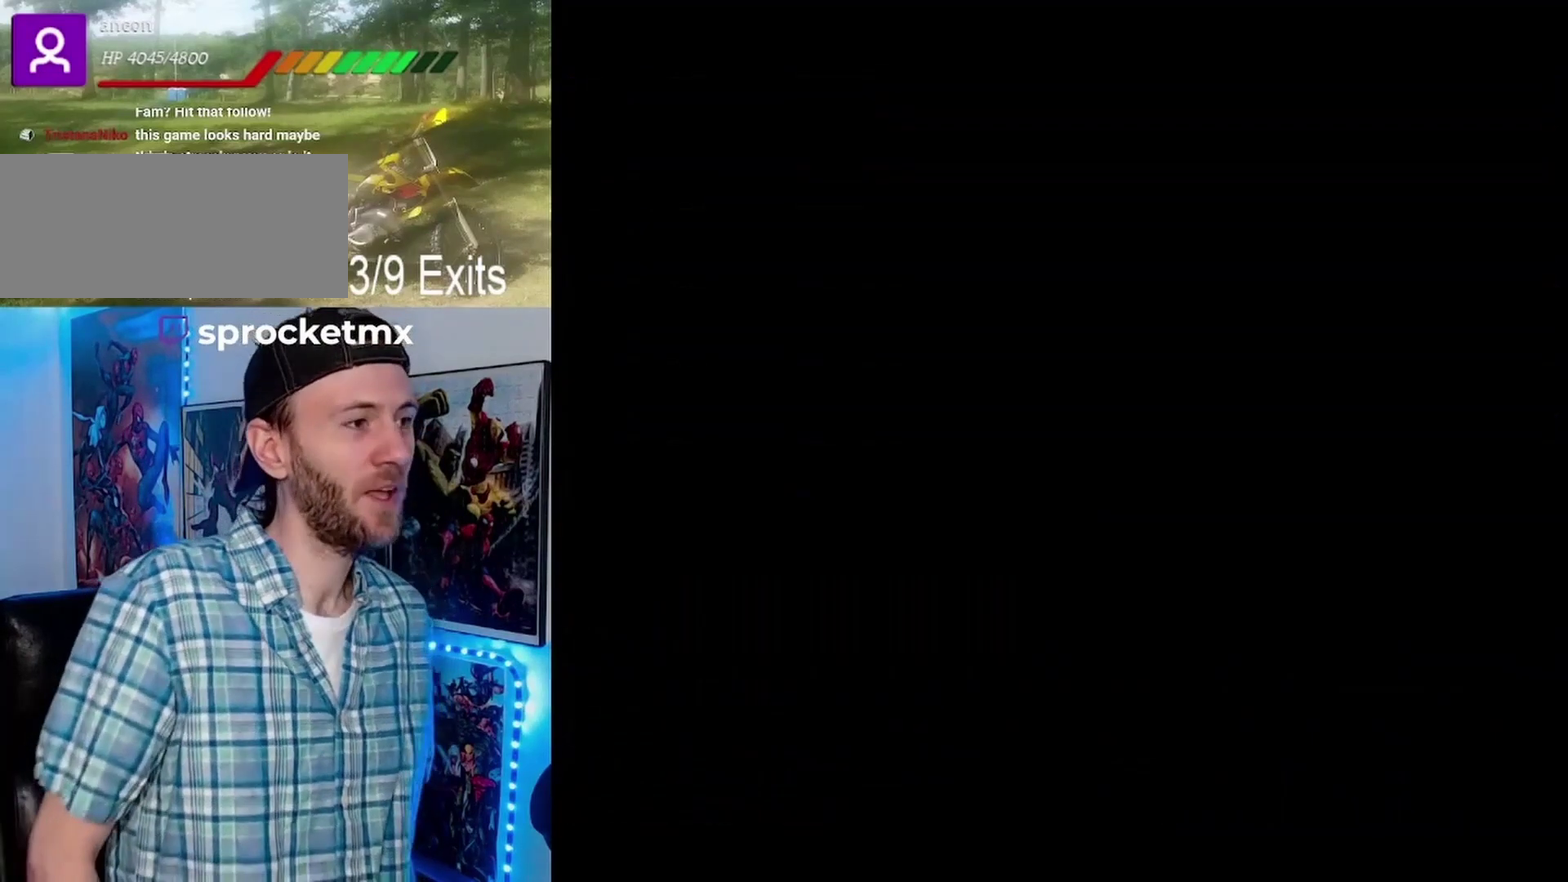
{"buttons": [], "events": []}
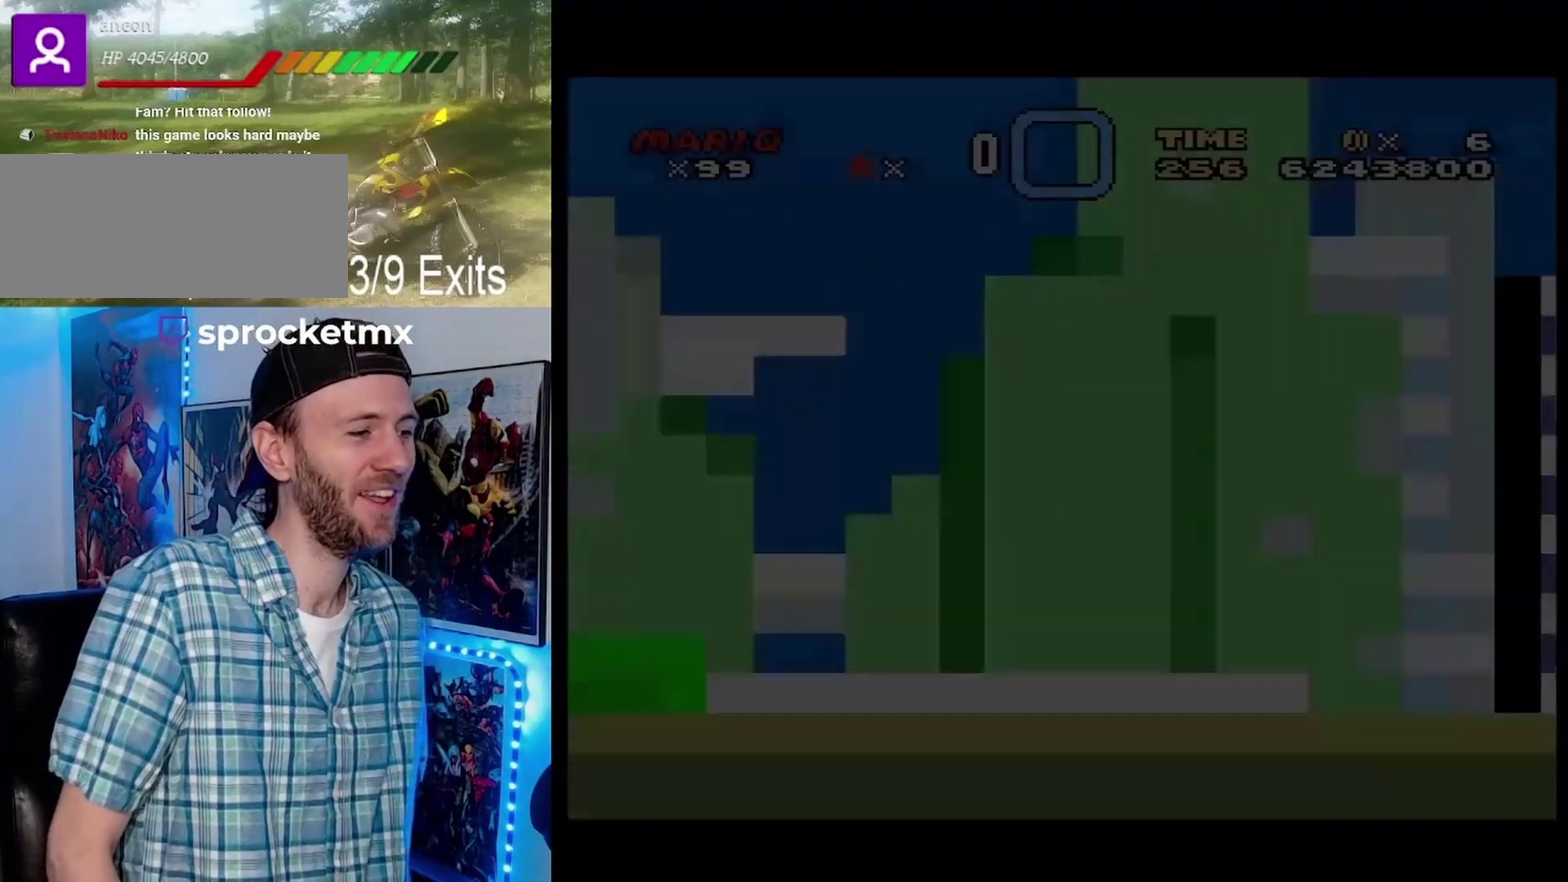
{"buttons": [], "events": []}
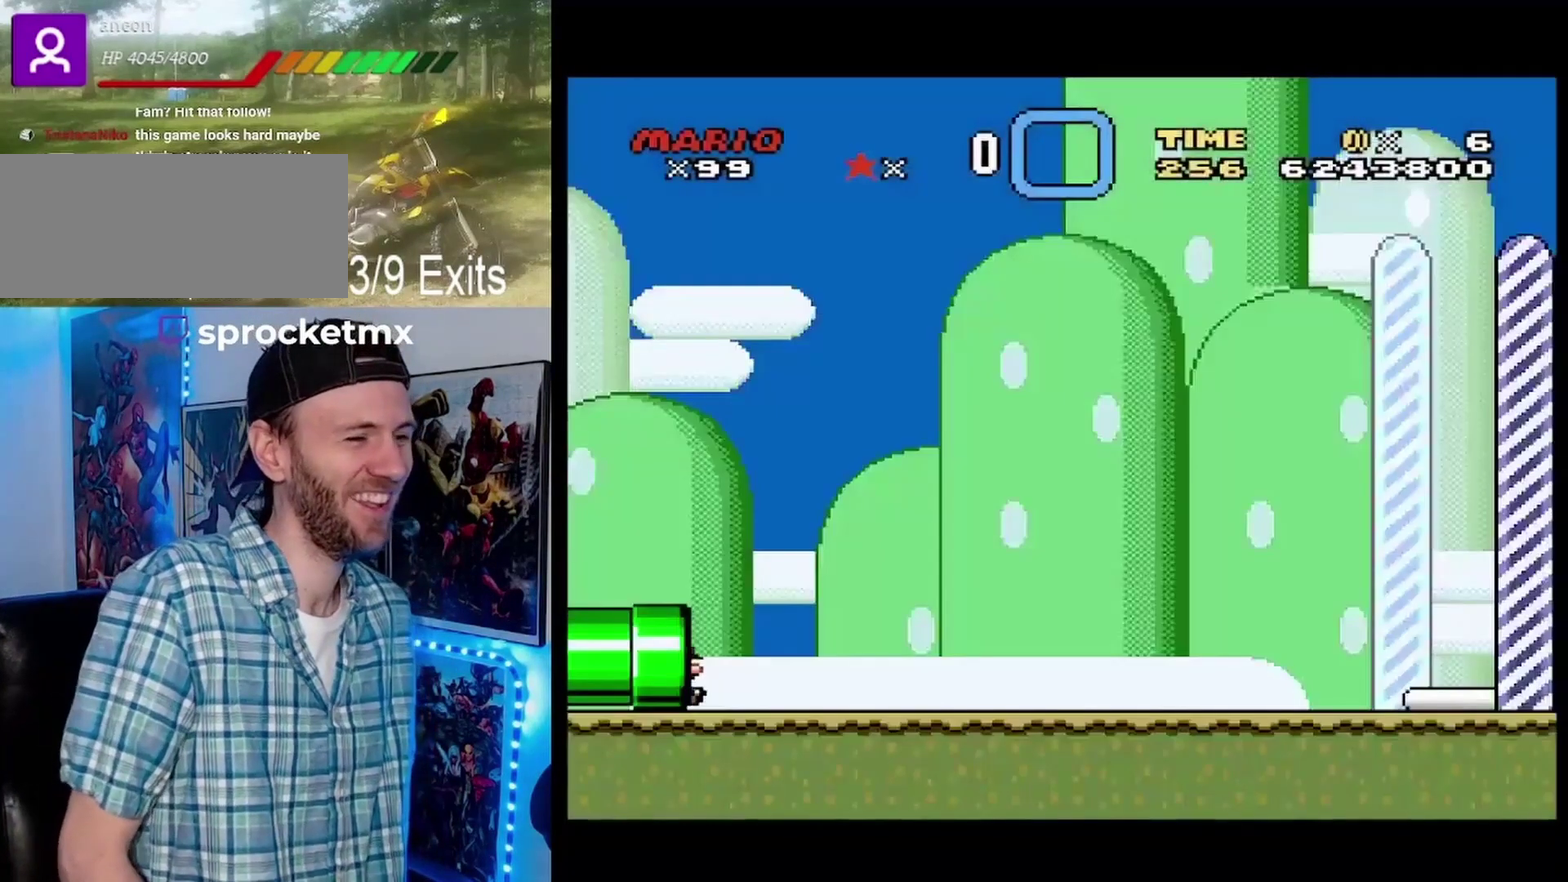
{"buttons": ["Y"], "events": [[67, "Y", "down"]]}
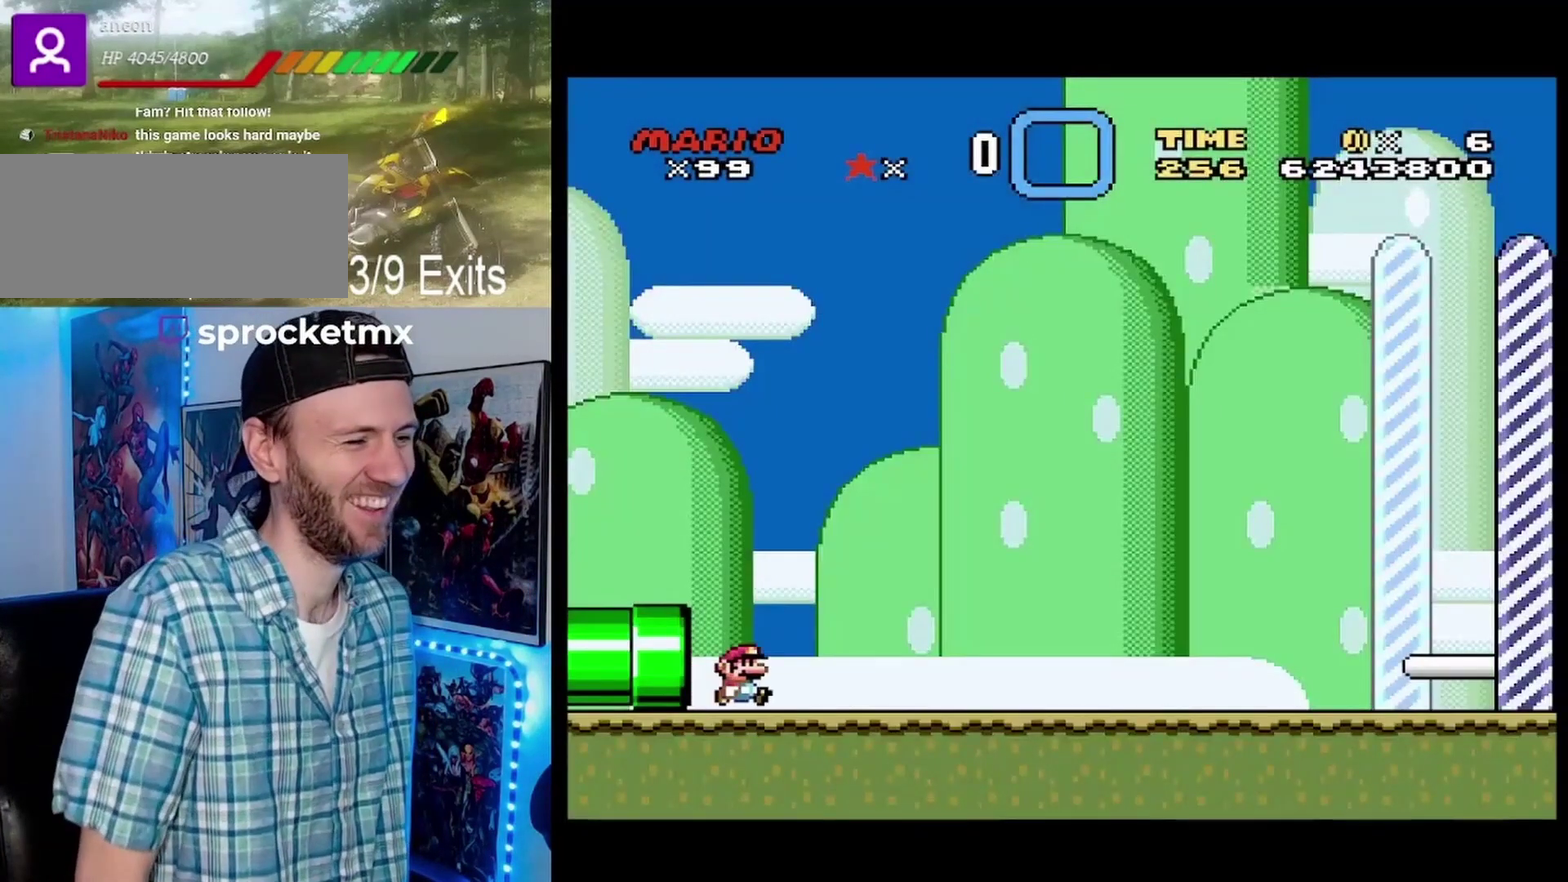
{"buttons": ["Y"], "events": []}
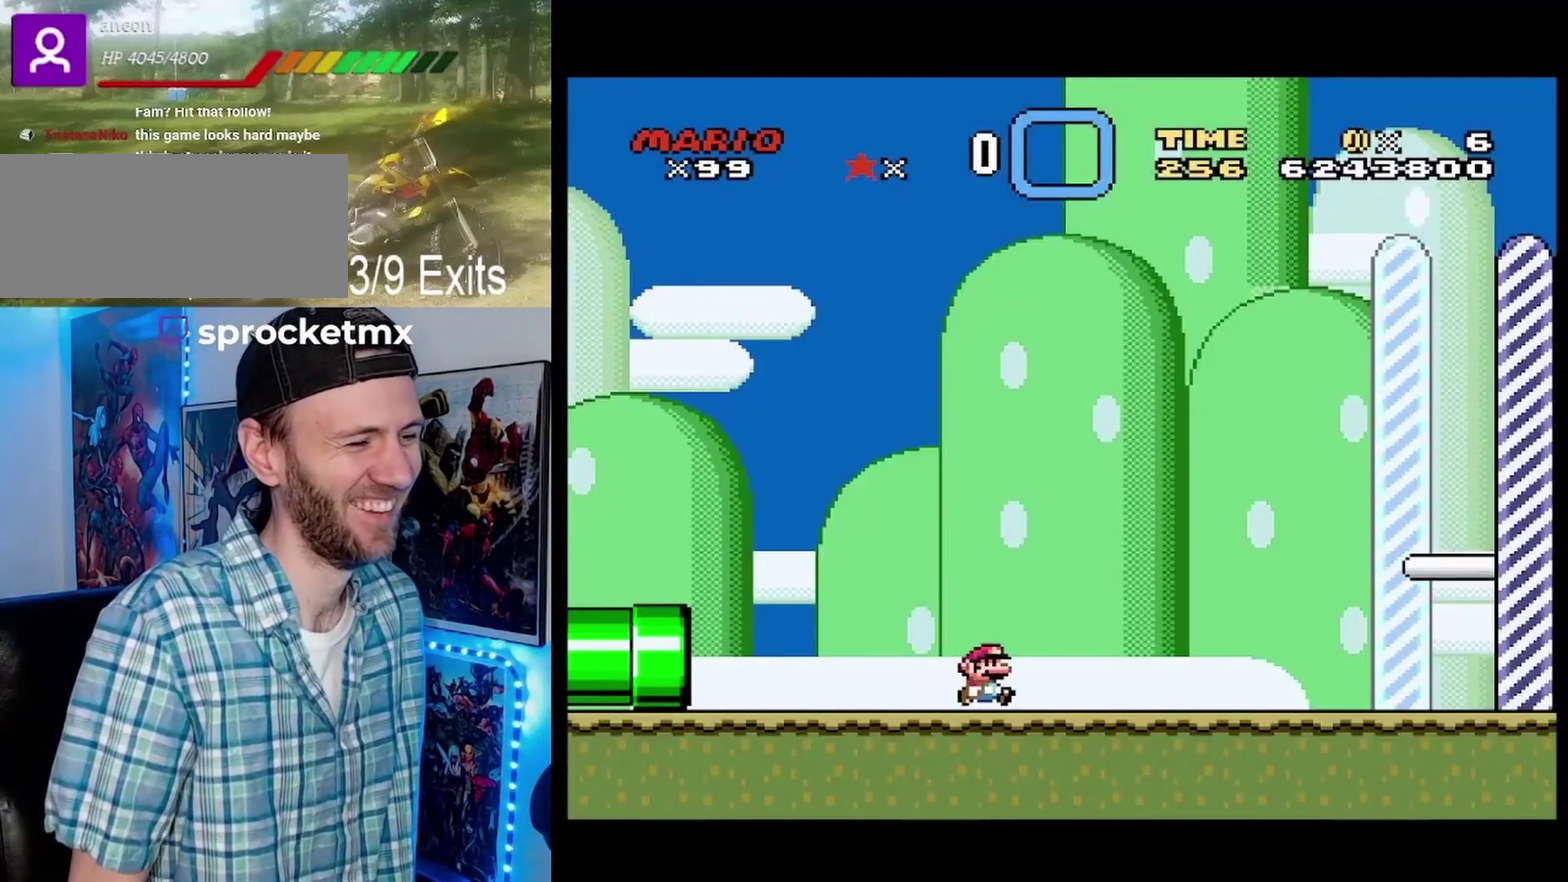
{"buttons": ["Y"], "events": []}
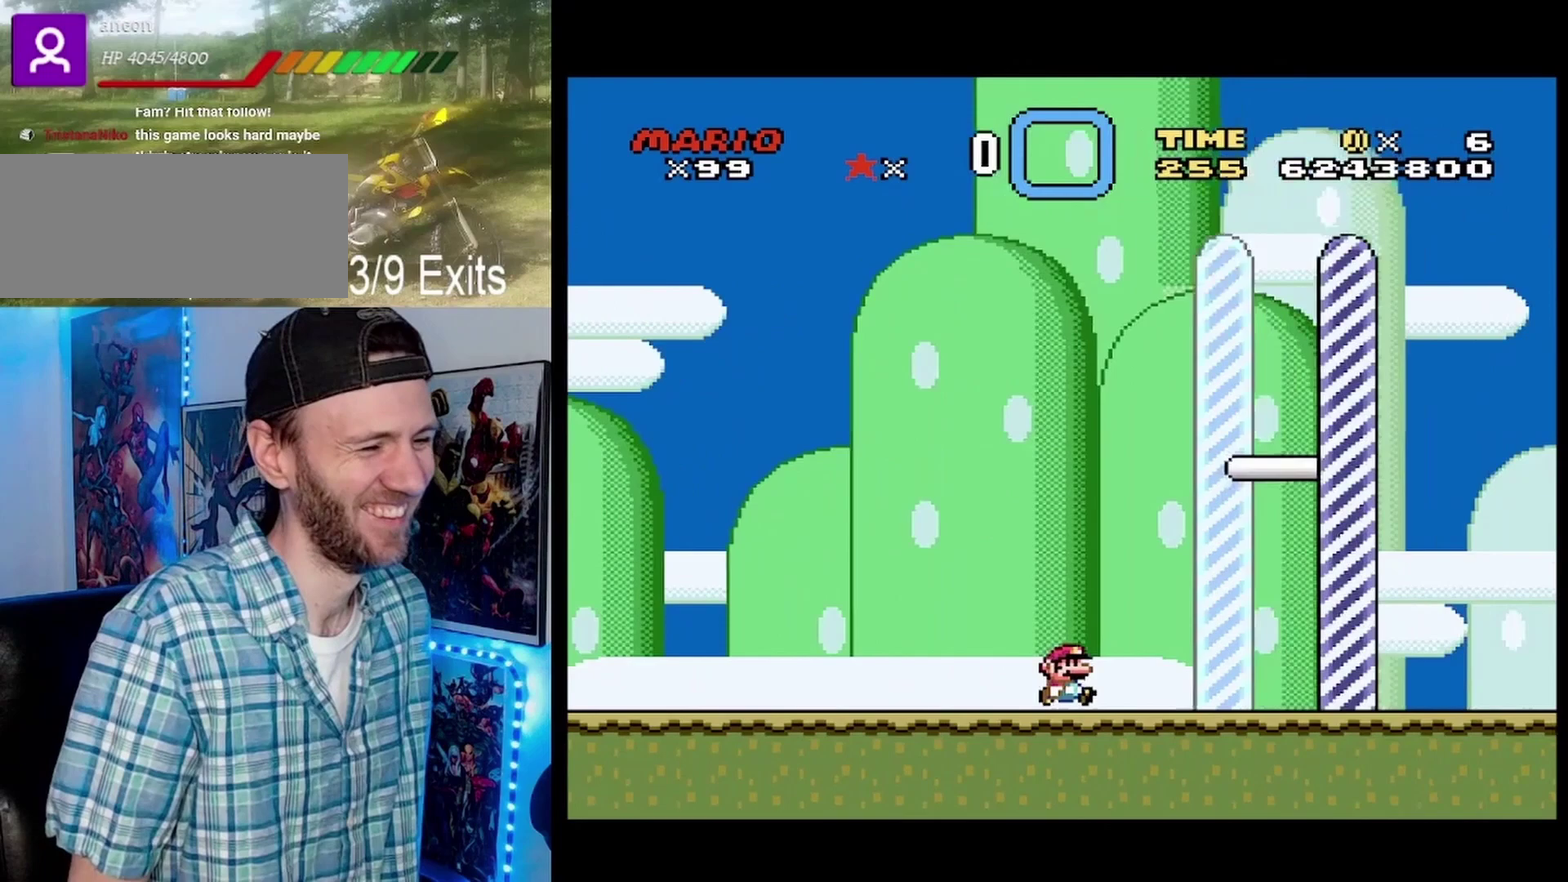
{"buttons": ["Y"], "events": []}
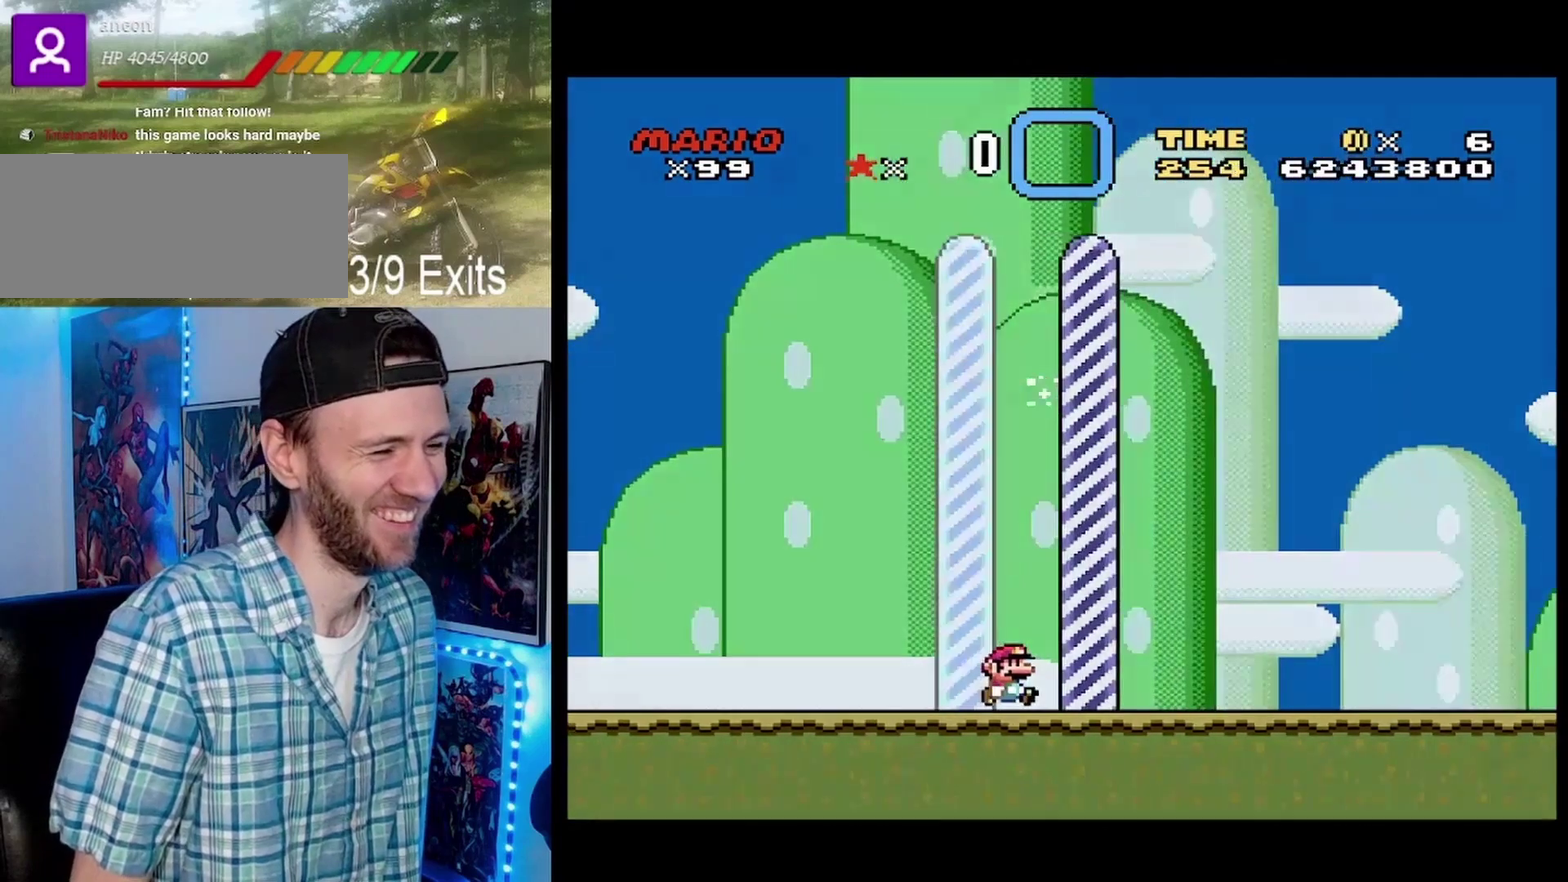
{"buttons": [], "events": [[133, "Y", "up"]]}